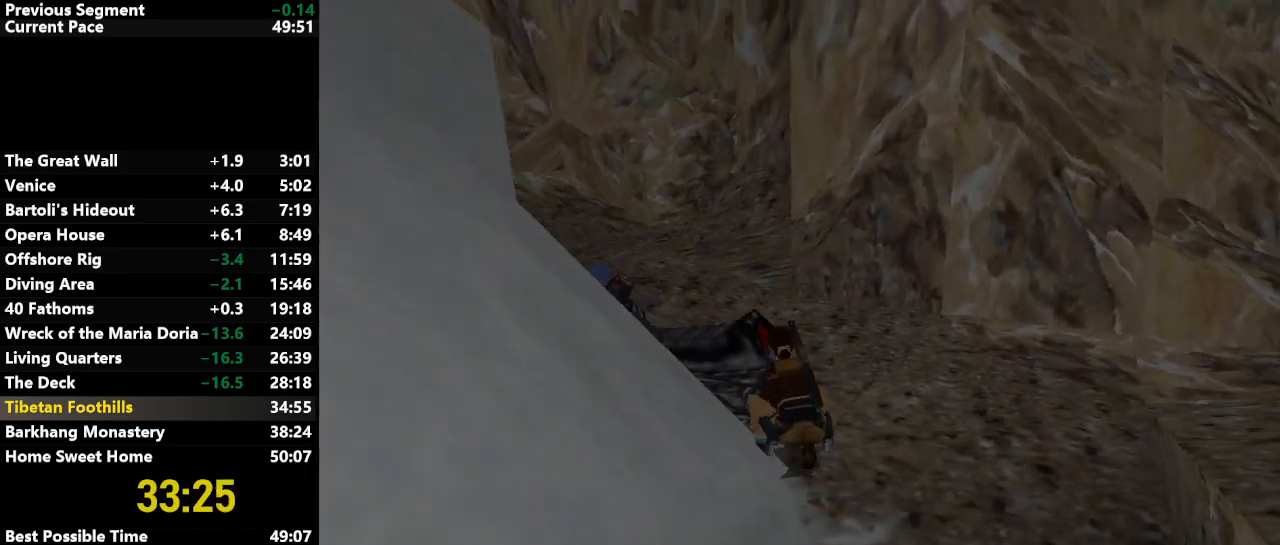
Gameplay with keyboard; each line is a JSON object with the keys held at the frame after it. "events" lists presses ("down") and releases ("up") of "action", "down", "draw", "escape", "f5", "f6", "flare", "jump", "l_med", "left", "look", "lstep", "right", "roll", "rstep", "s_med", "up" and "walk" between this image and that frame as [ms after this image, input, new state], when the widget could be followed in between. No other keys are recorded. Mouse input is not recorded. Key names are as the overlay labels them; some are game actions (e.g. jump) rather than physical keys.
{"keys": ["action", "right", "up"], "events": [[33, "left", "up"], [167, "left", "down"], [300, "left", "up"], [300, "right", "down"]]}
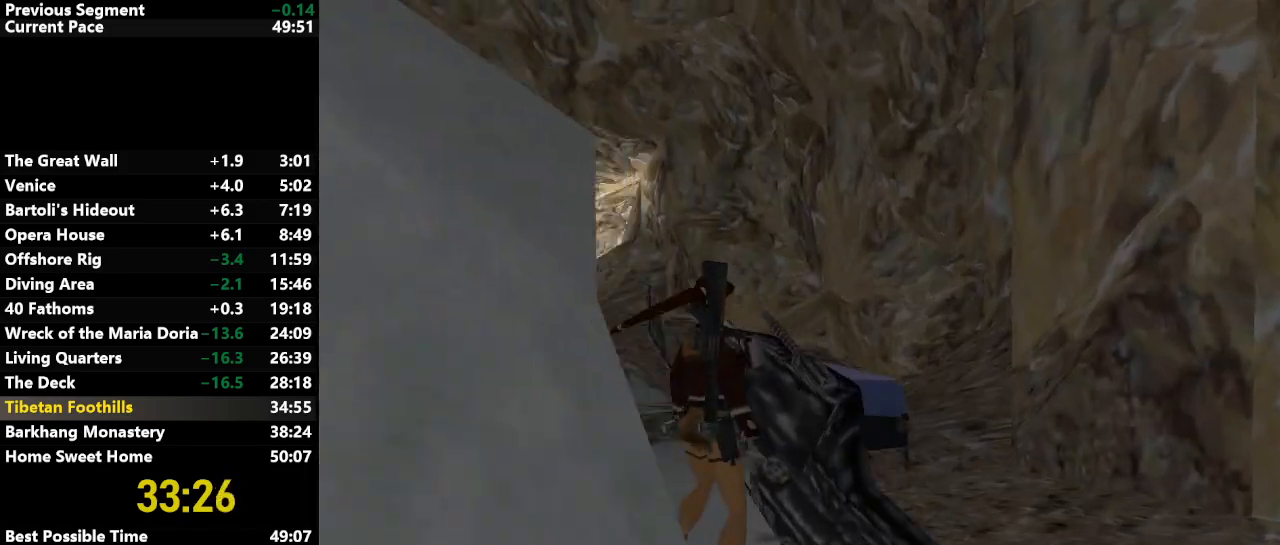
{"keys": ["up"], "events": [[33, "right", "up"], [167, "action", "up"]]}
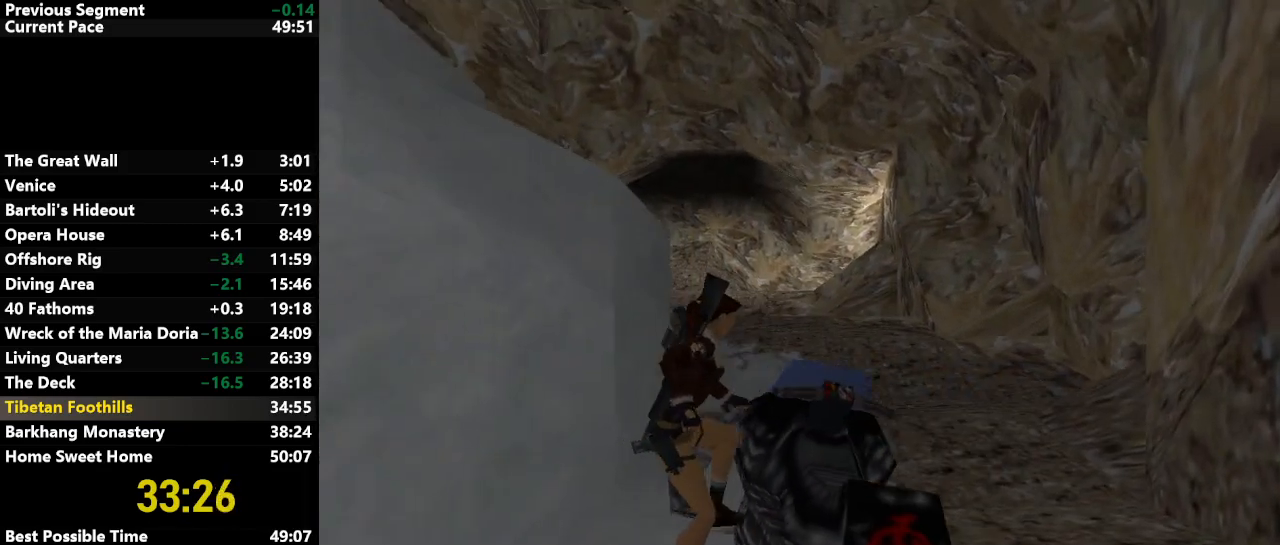
{"keys": ["right", "up"], "events": [[333, "right", "down"]]}
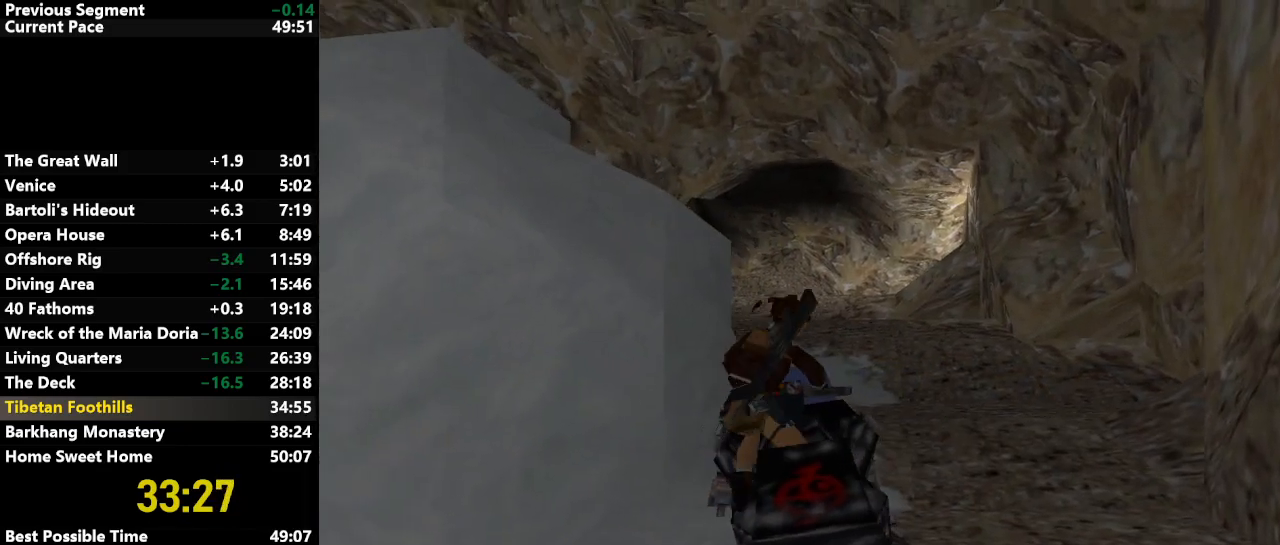
{"keys": ["right", "up"], "events": []}
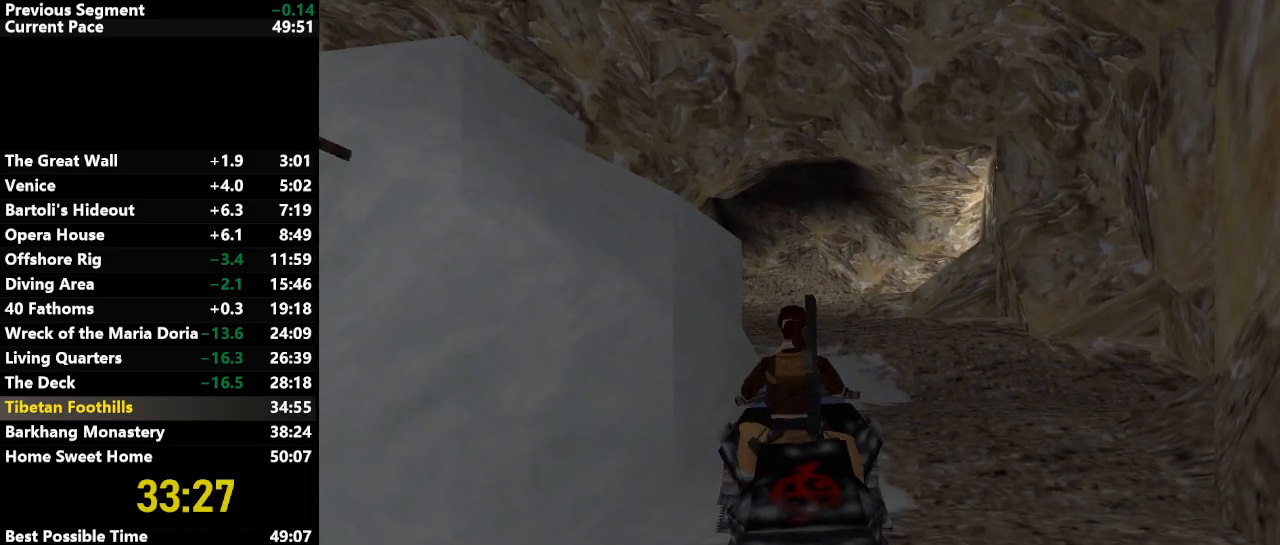
{"keys": ["right", "up"], "events": [[233, "right", "up"], [467, "right", "down"]]}
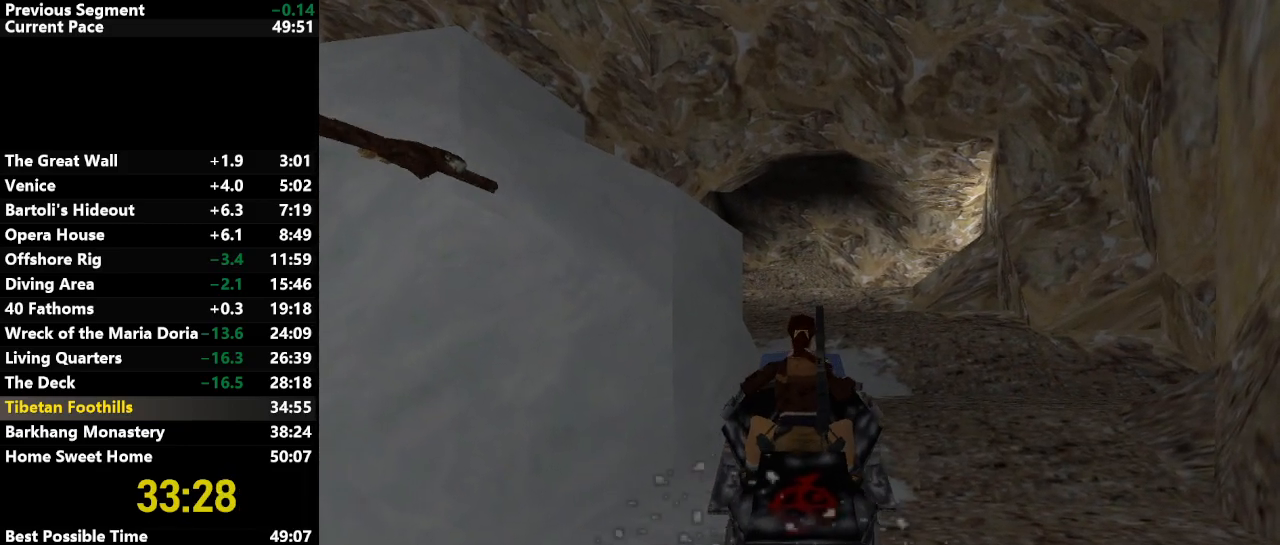
{"keys": ["up"], "events": [[100, "right", "up"]]}
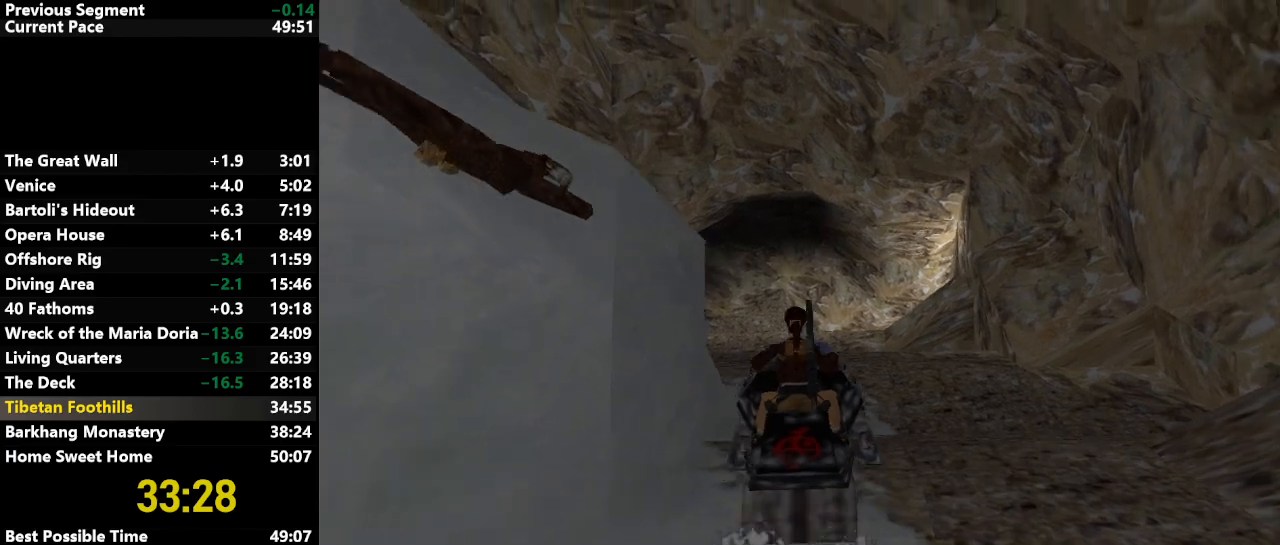
{"keys": ["left", "up"], "events": [[450, "left", "down"]]}
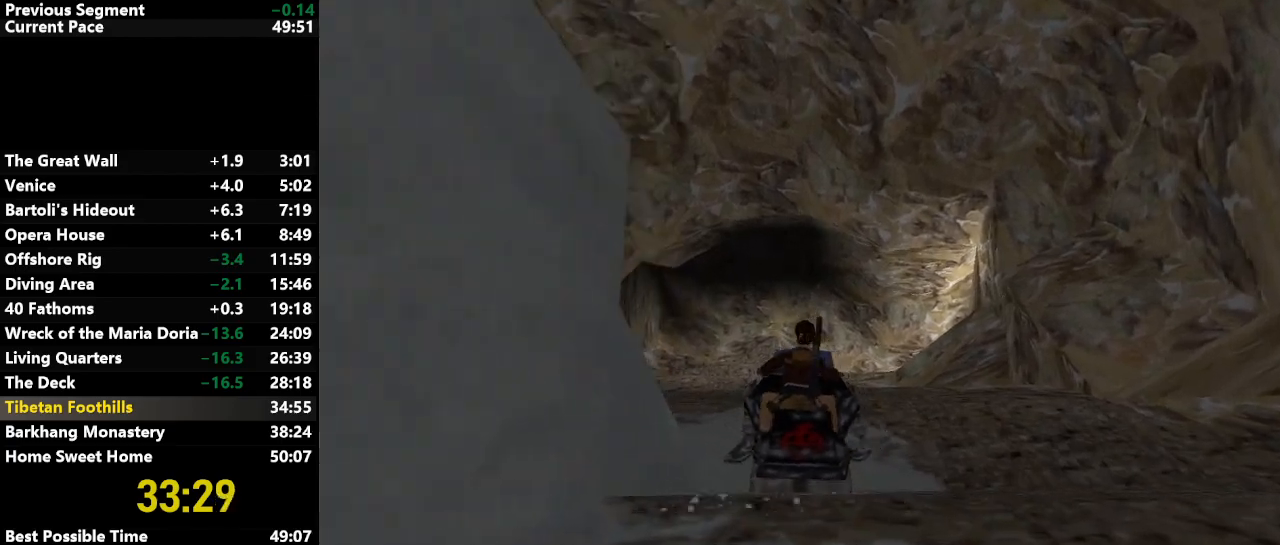
{"keys": ["up"], "events": [[50, "left", "up"]]}
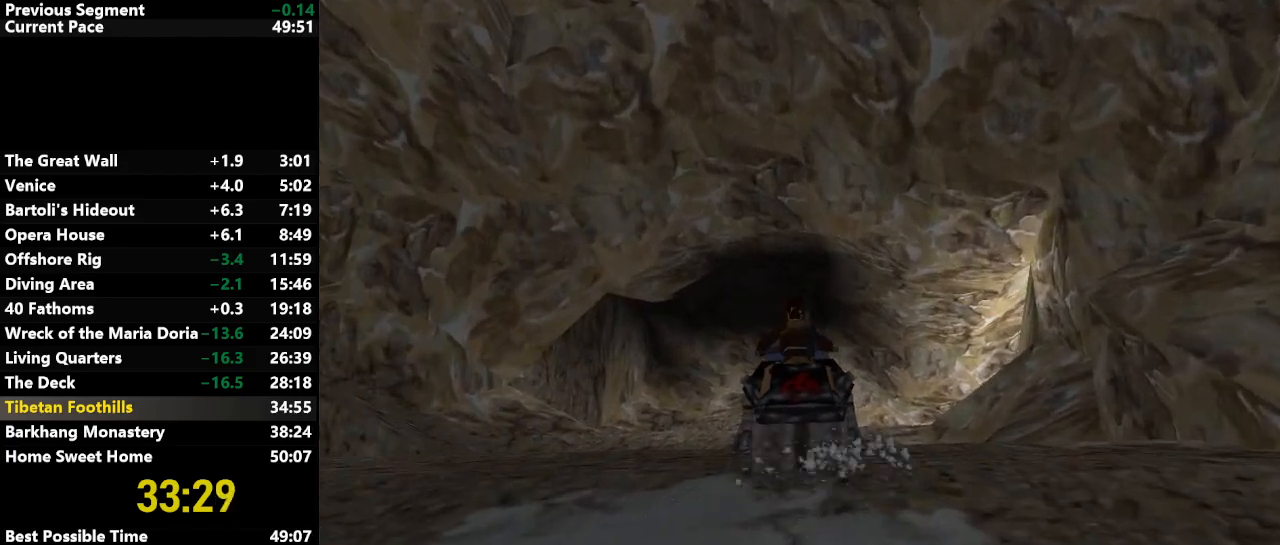
{"keys": ["up"], "events": [[383, "right", "down"], [467, "right", "up"]]}
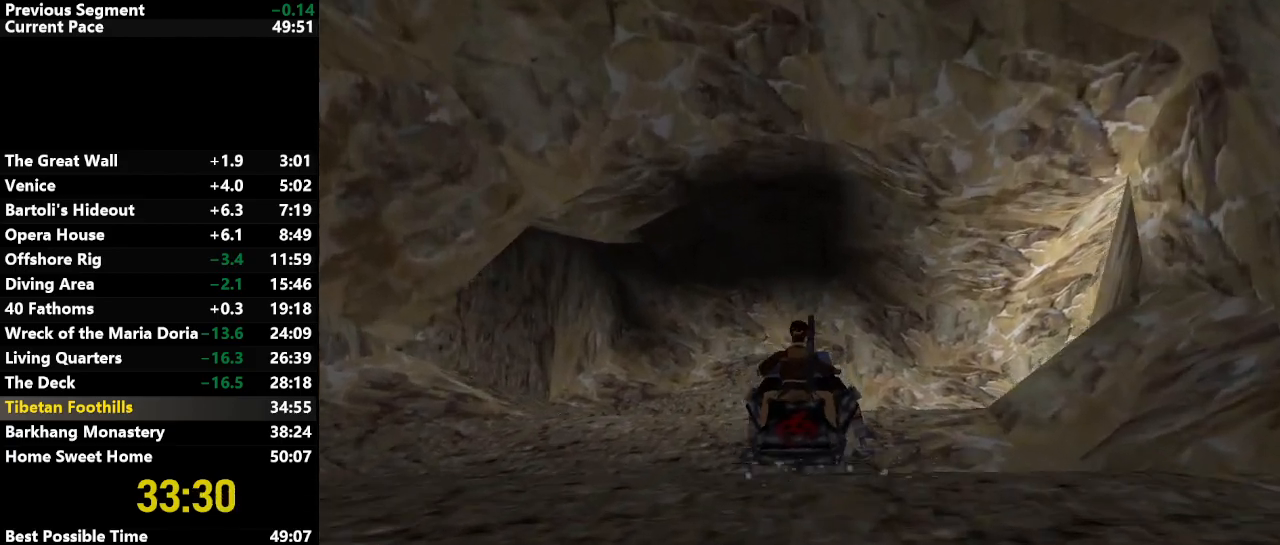
{"keys": ["up"], "events": [[117, "right", "down"], [483, "right", "up"]]}
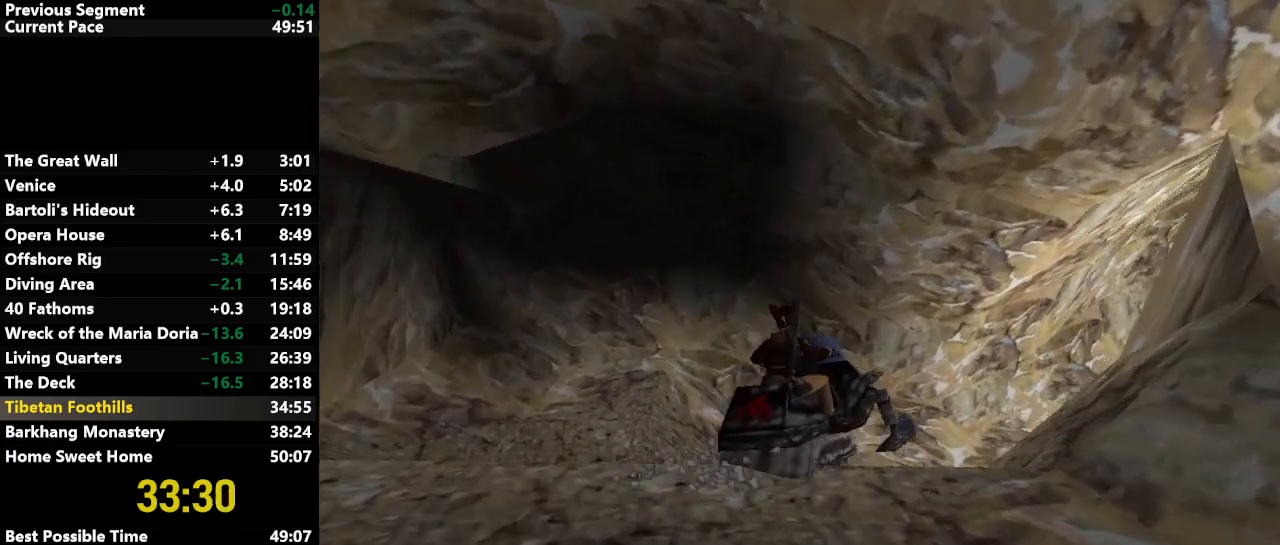
{"keys": ["up"], "events": []}
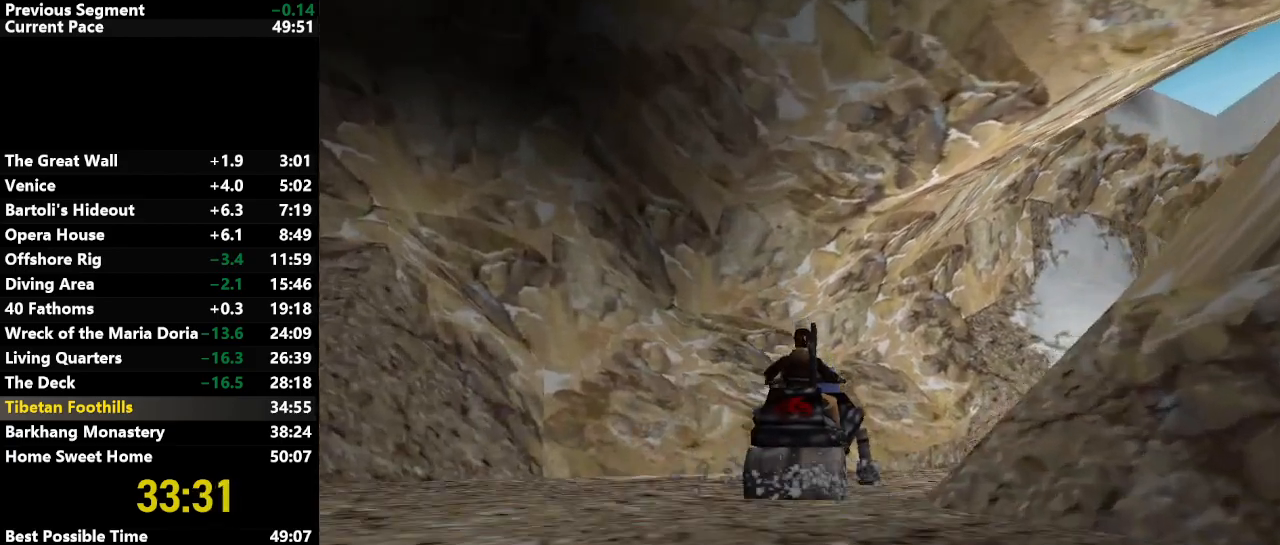
{"keys": ["right", "up"], "events": [[333, "right", "down"]]}
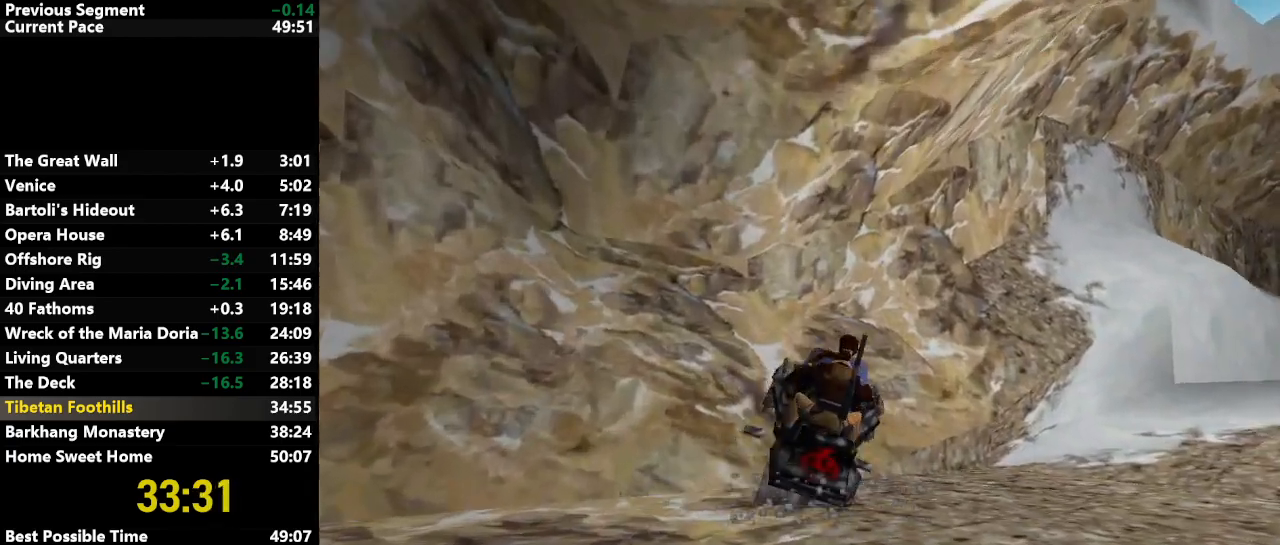
{"keys": ["left", "up"], "events": [[350, "right", "up"], [483, "left", "down"]]}
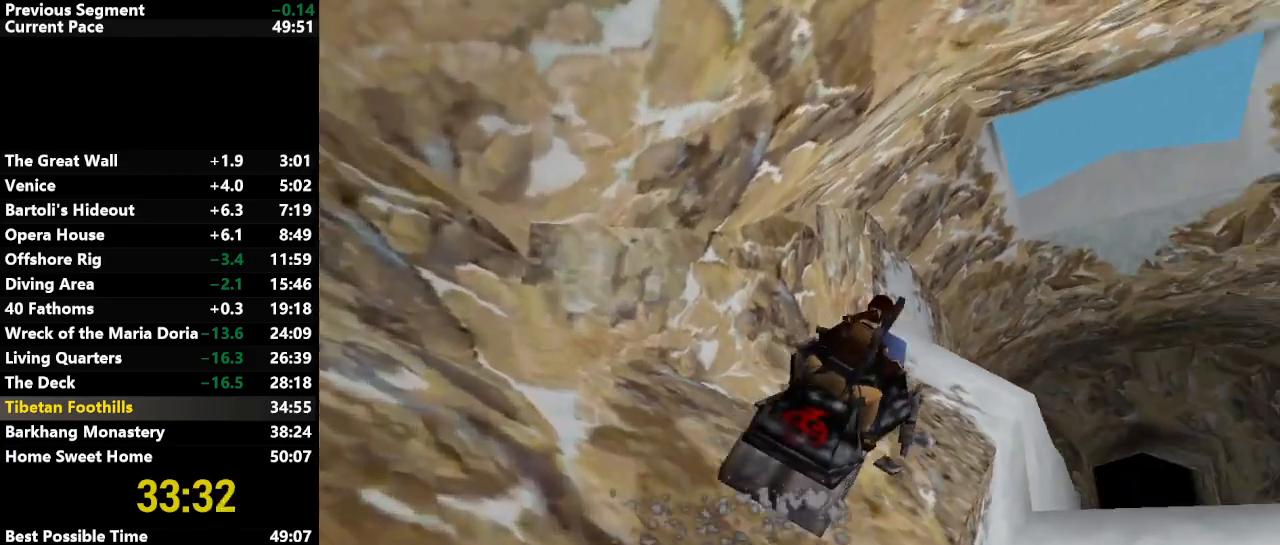
{"keys": ["up"], "events": [[167, "left", "up"]]}
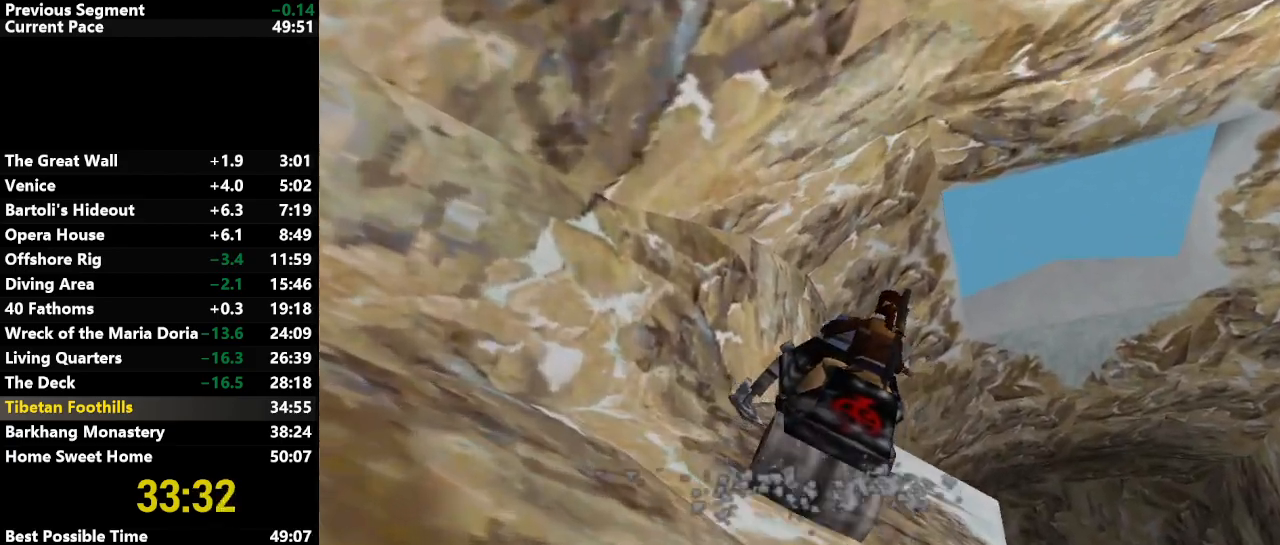
{"keys": ["left", "up"], "events": [[417, "left", "down"]]}
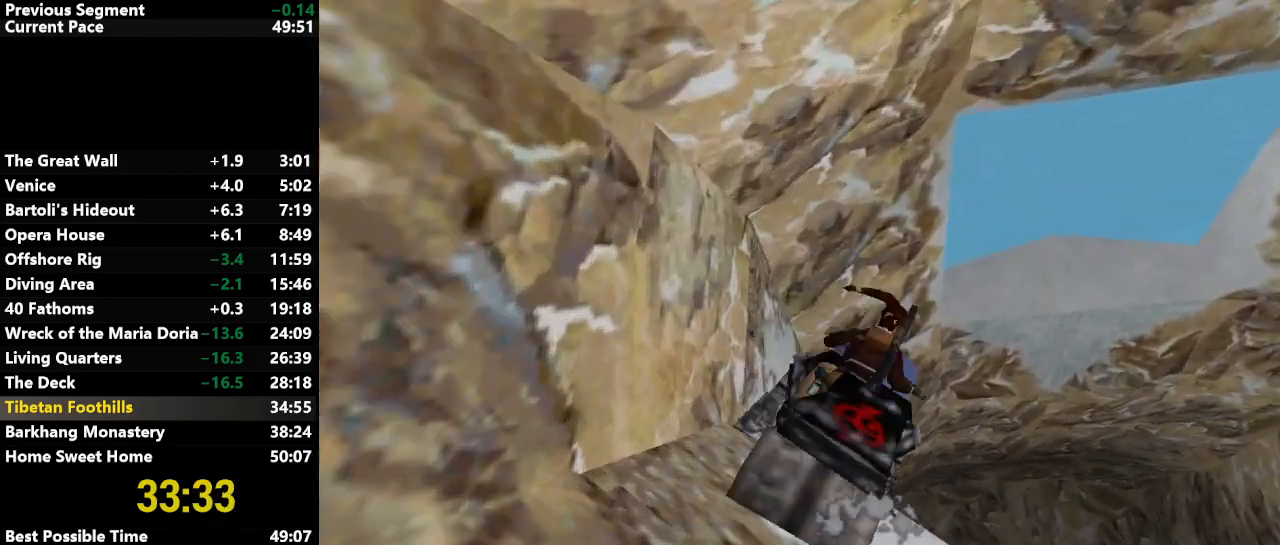
{"keys": ["up"], "events": [[67, "left", "up"], [200, "left", "down"], [300, "left", "up"]]}
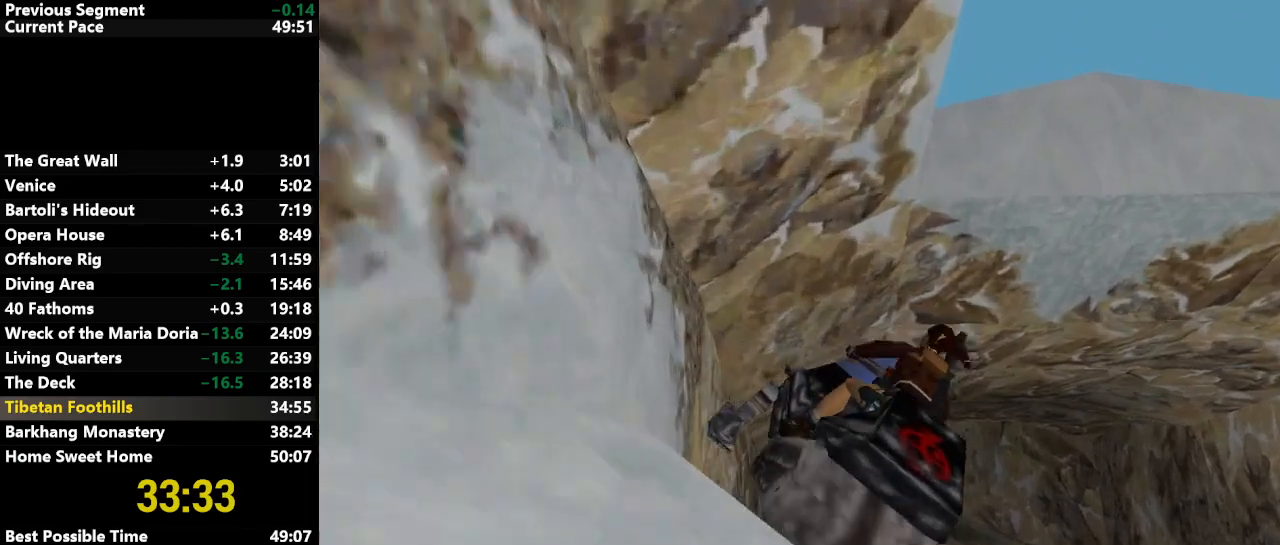
{"keys": ["up"], "events": []}
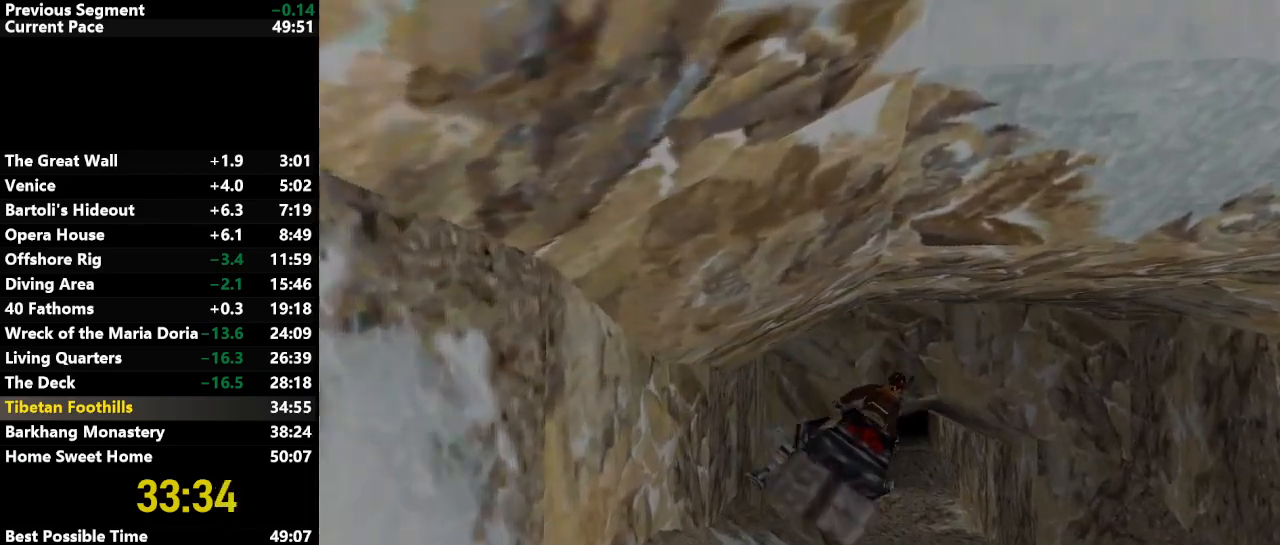
{"keys": ["right", "up"], "events": [[200, "right", "down"]]}
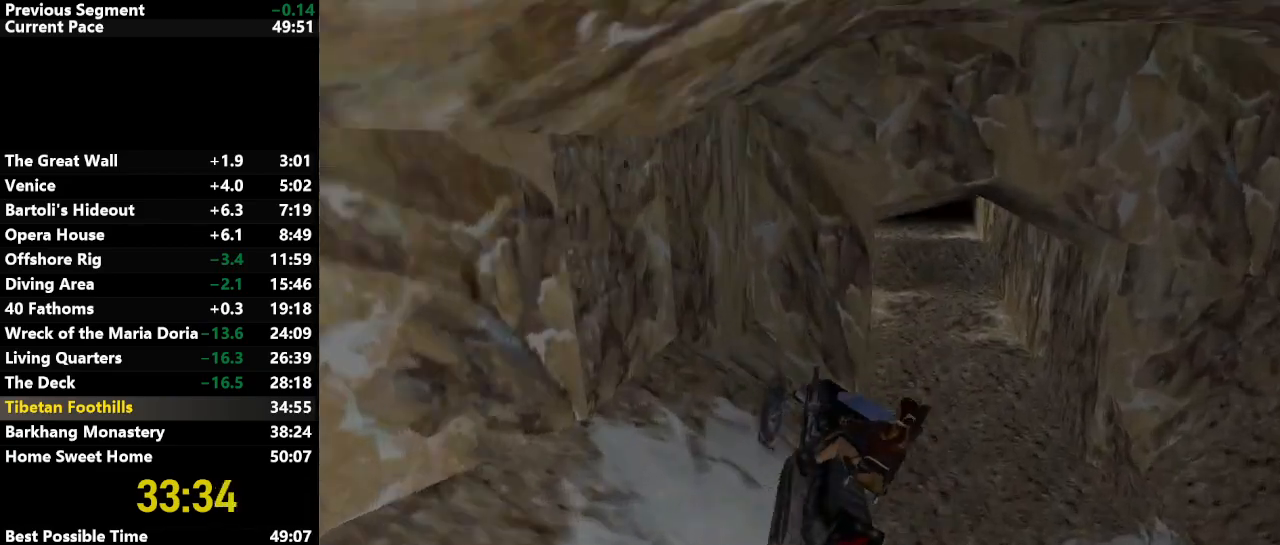
{"keys": ["up"], "events": [[217, "right", "up"]]}
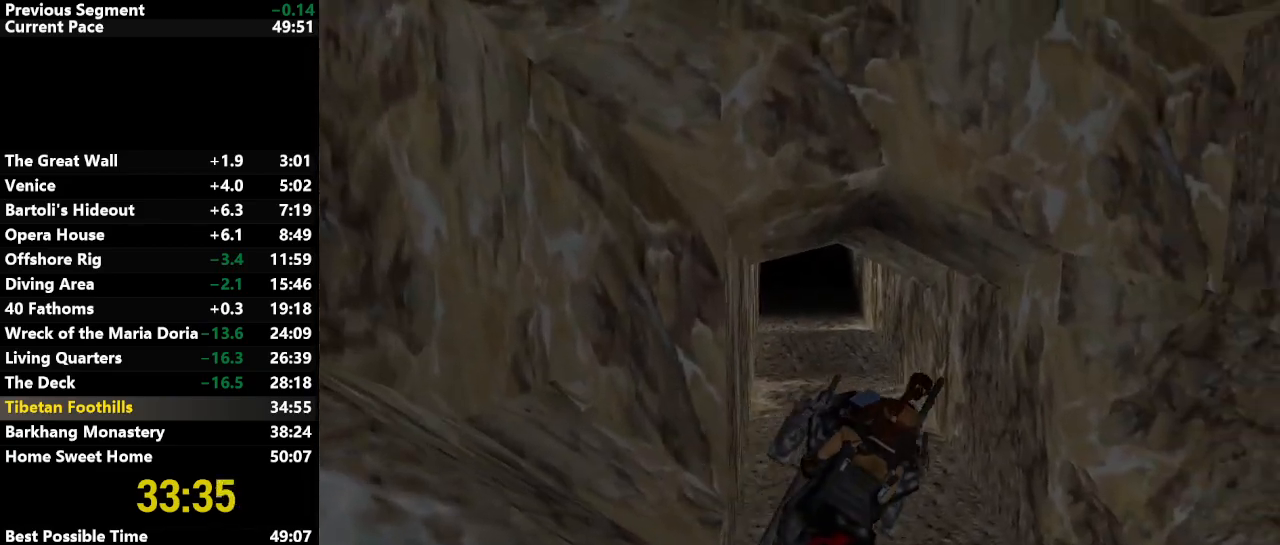
{"keys": ["left", "up"], "events": [[50, "left", "down"], [217, "left", "up"], [417, "left", "down"]]}
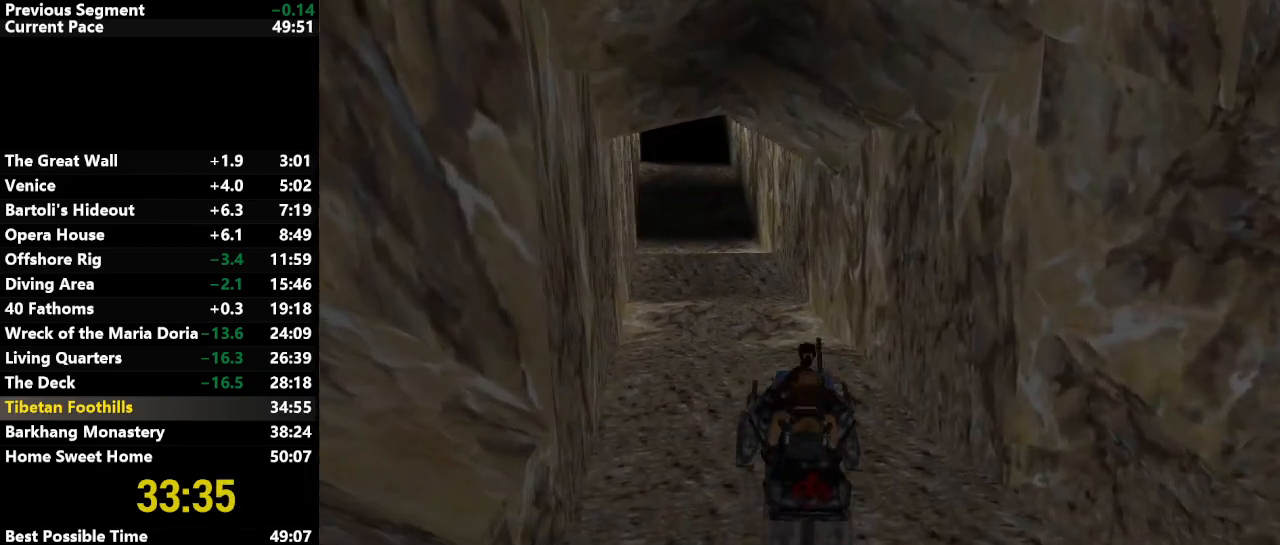
{"keys": ["left", "up"], "events": [[100, "left", "up"], [417, "left", "down"]]}
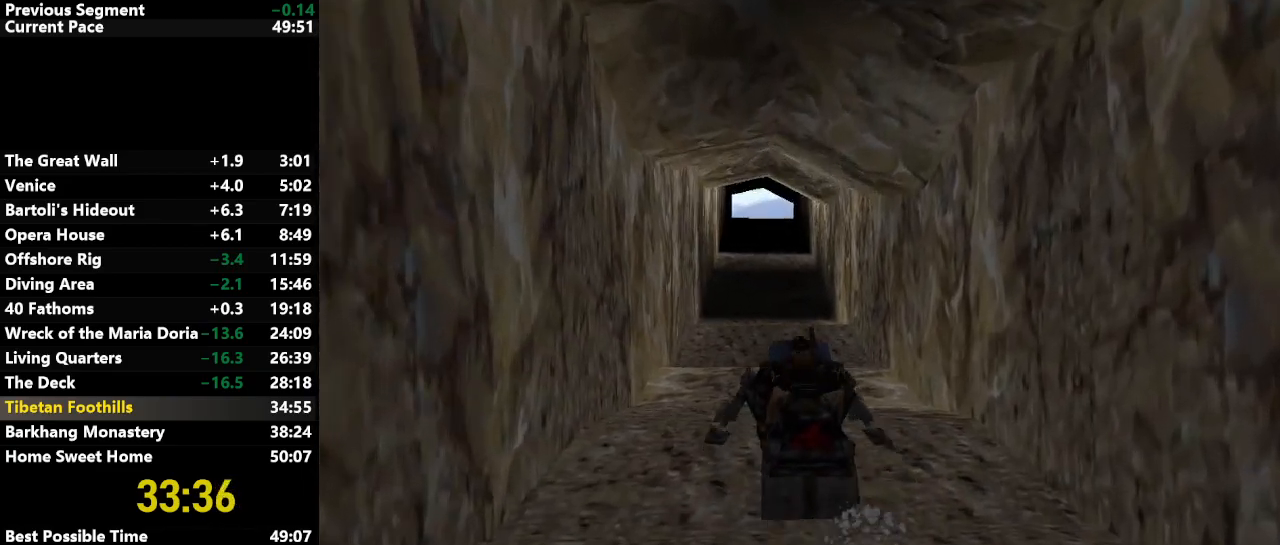
{"keys": ["up"], "events": [[17, "left", "up"], [250, "right", "down"], [300, "right", "up"]]}
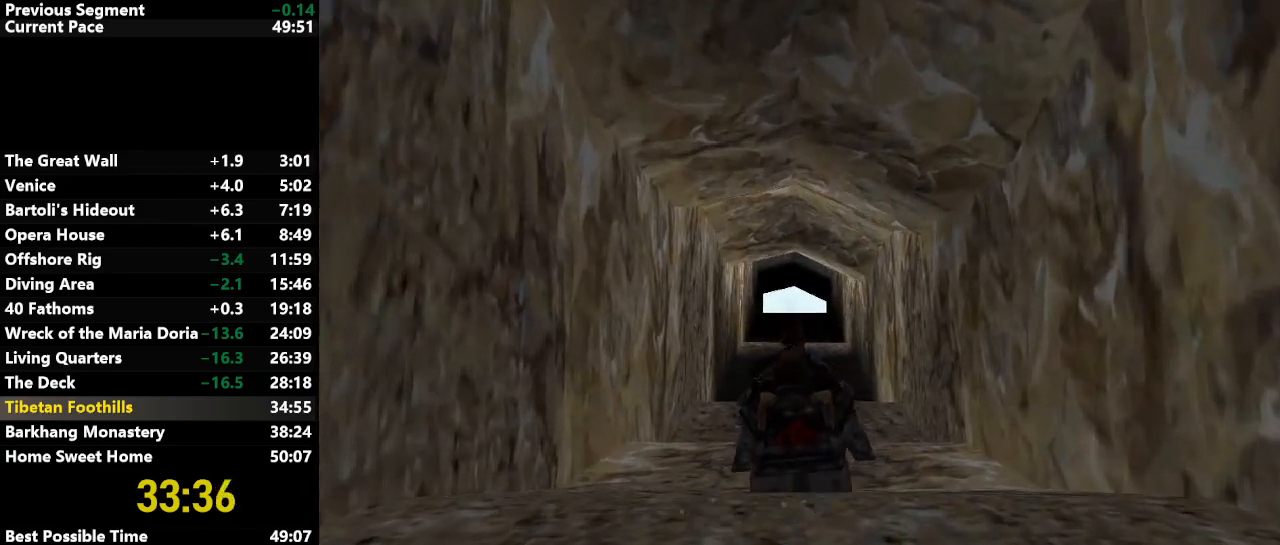
{"keys": ["up"], "events": []}
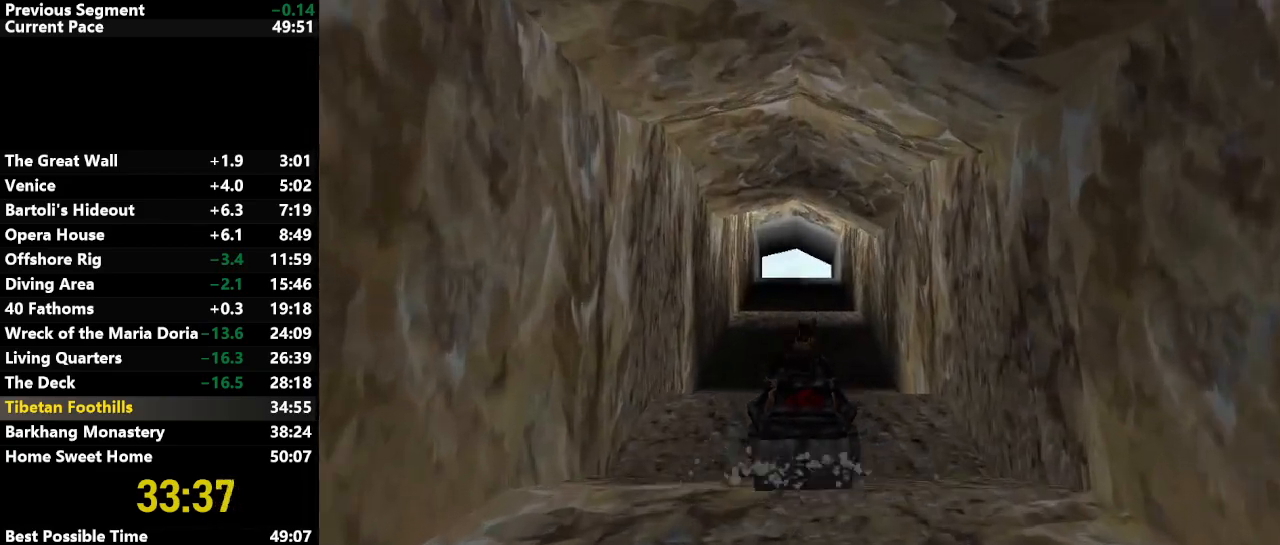
{"keys": ["up"], "events": []}
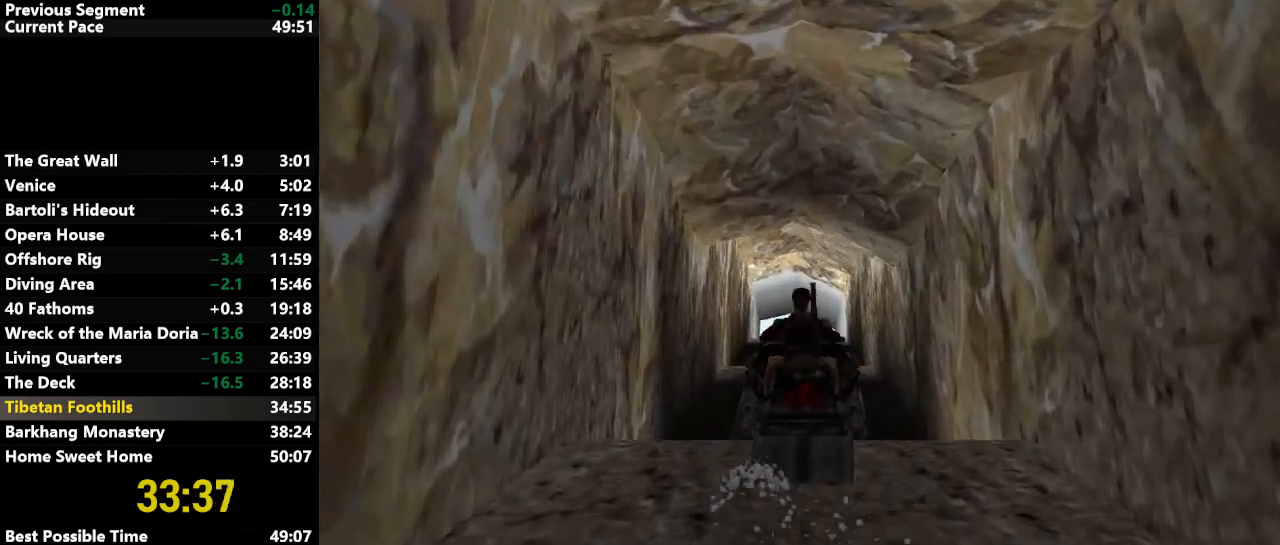
{"keys": ["up"], "events": []}
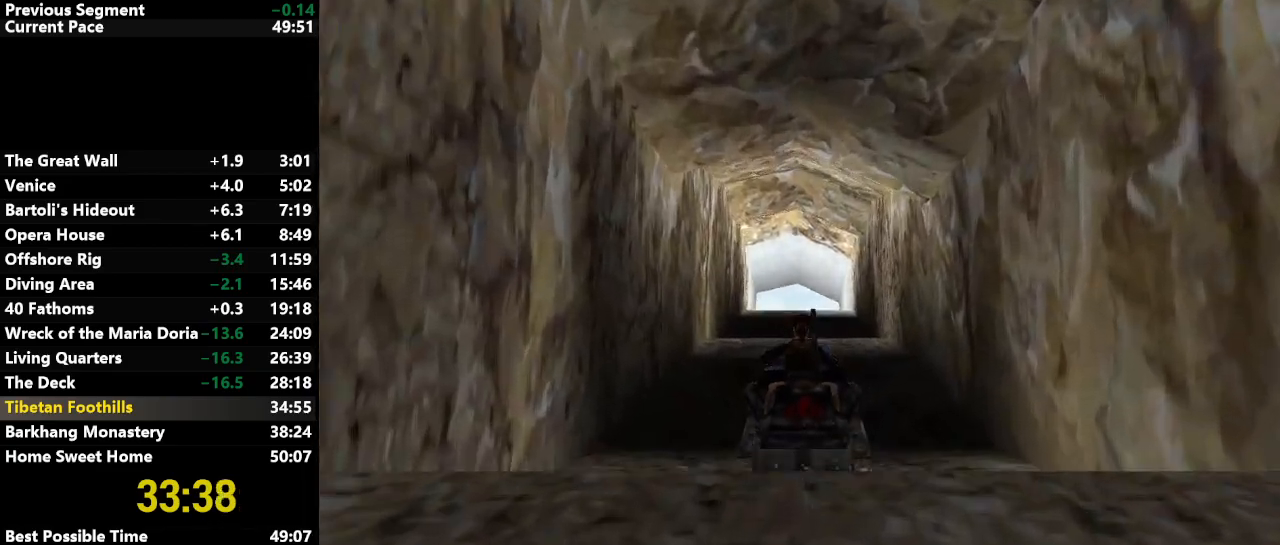
{"keys": ["up"], "events": []}
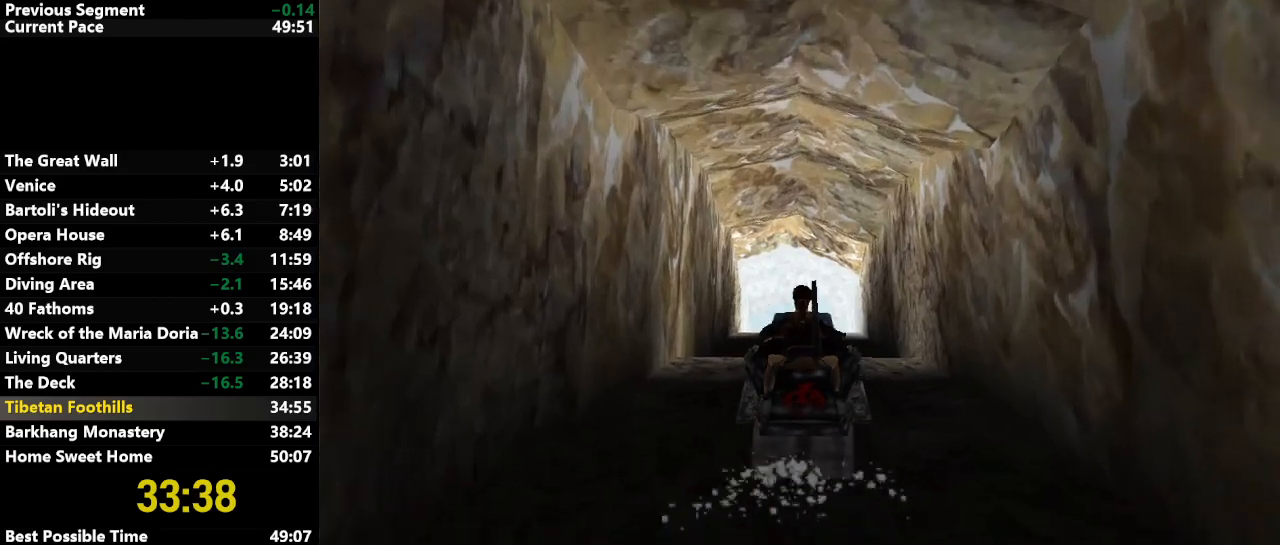
{"keys": ["up"], "events": []}
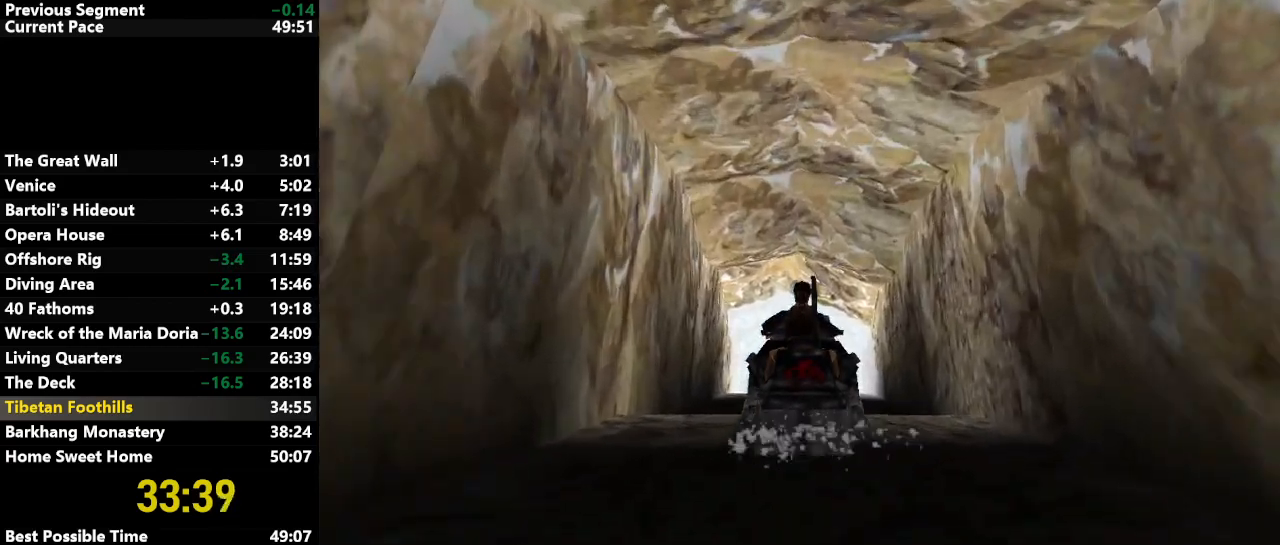
{"keys": ["up"], "events": []}
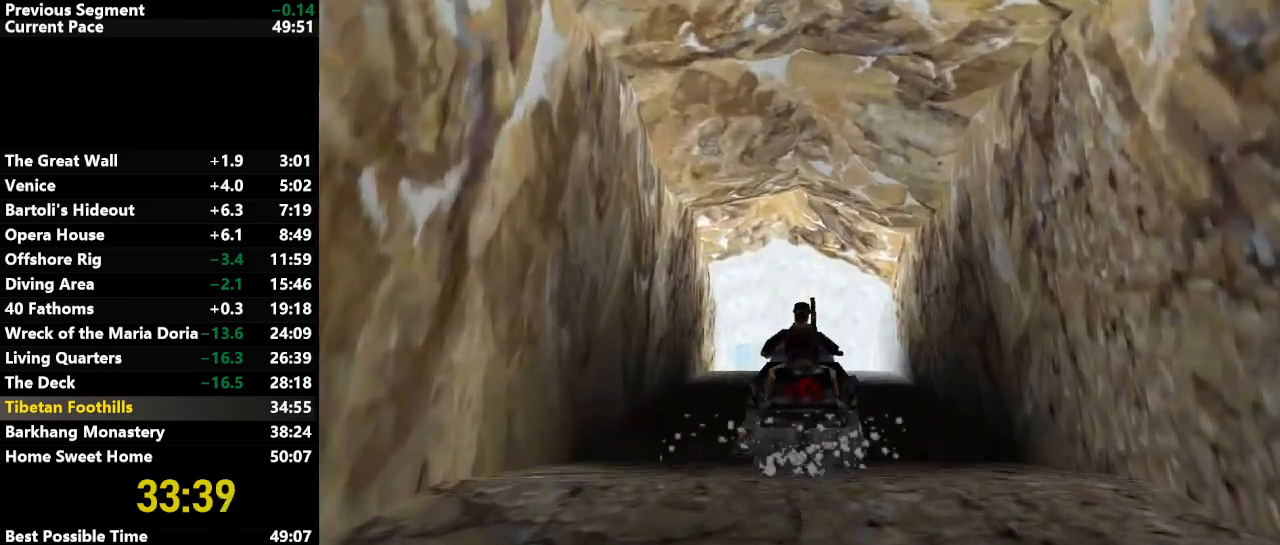
{"keys": ["up"], "events": []}